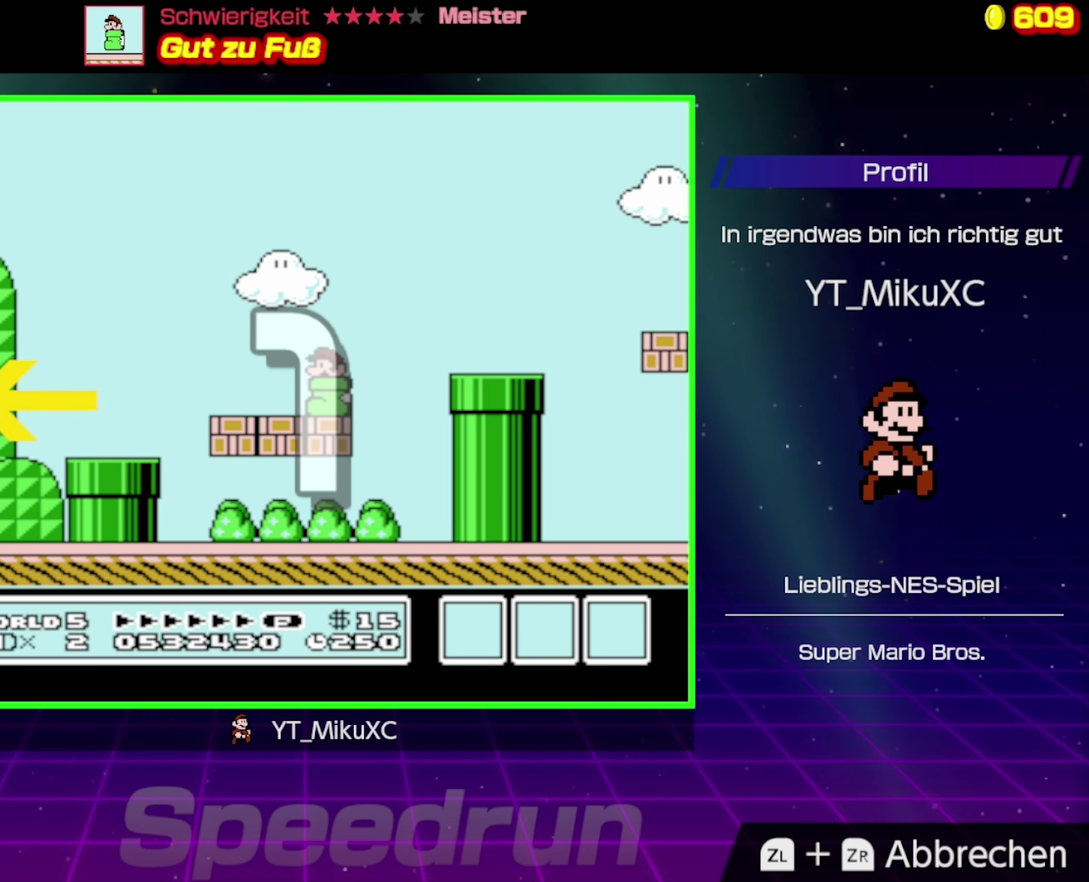
Gameplay with a controller (Nintendo layout); each line is a JSON object with the inputs held at the frame after it. "events" lists button and stick changes between this image and that frame as [ms after this image, input, new state], when the widget could be followed in between. Not read: L3 R3.
{"buttons": ["B"], "events": []}
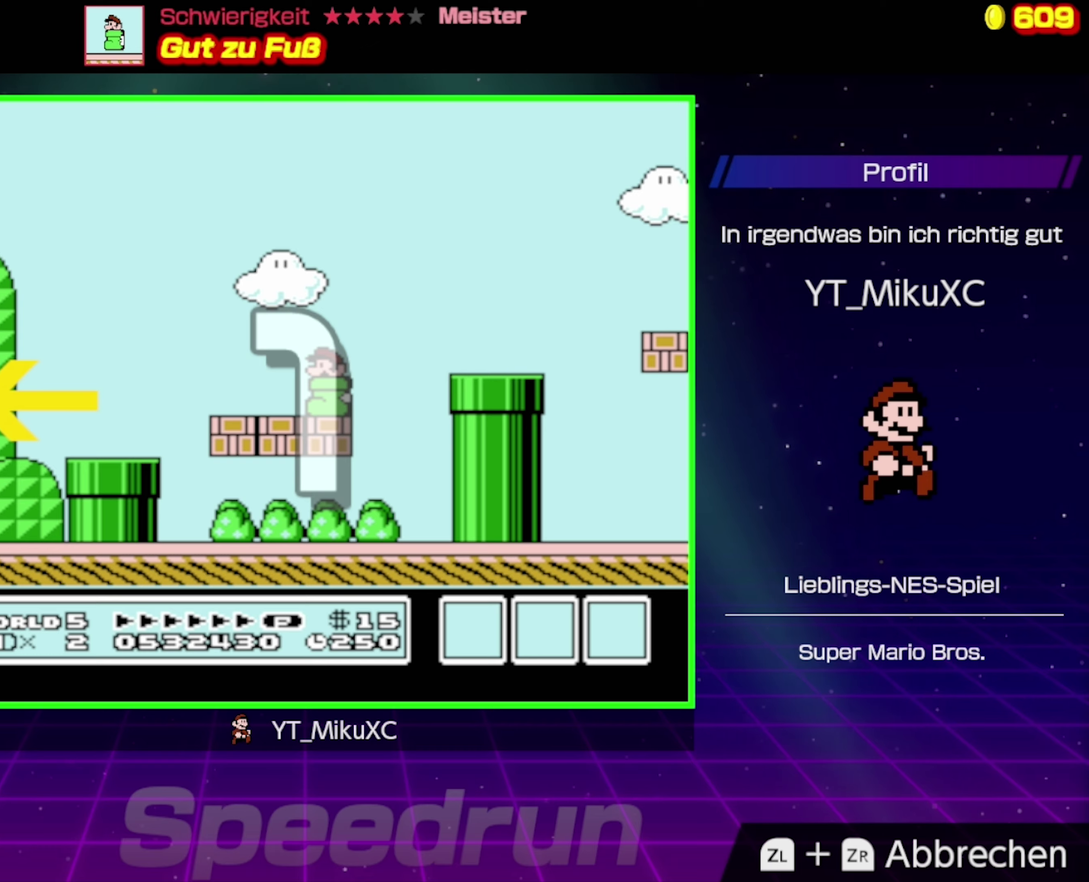
{"buttons": ["B", "DPAD_LEFT"], "events": [[416, "DPAD_LEFT", "down"]]}
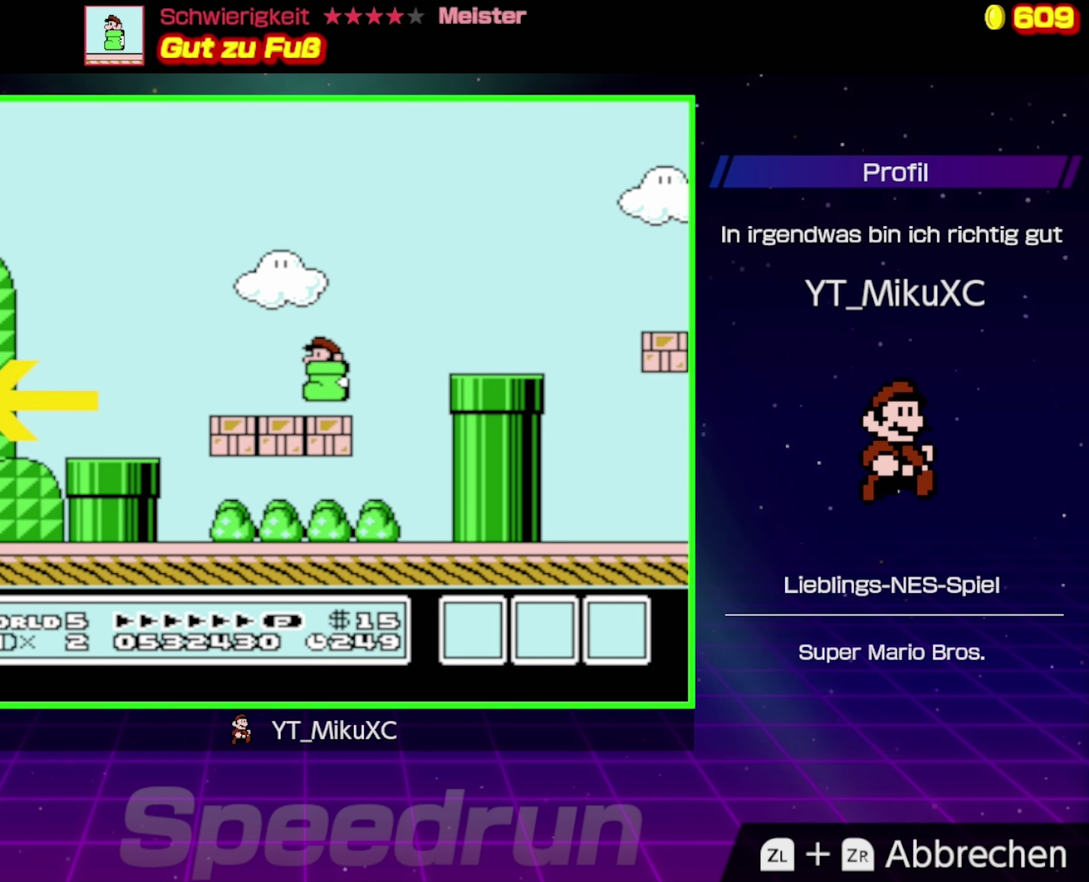
{"buttons": ["A", "B", "DPAD_LEFT"], "events": [[450, "A", "down"]]}
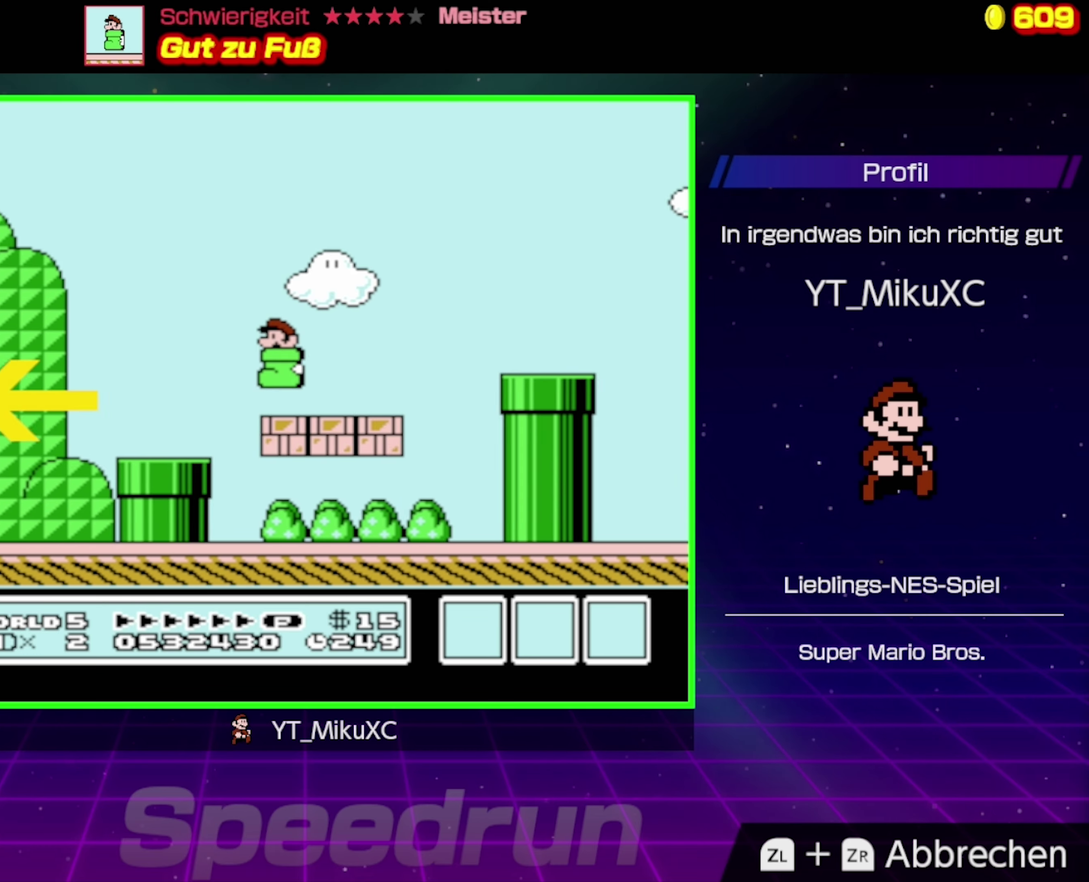
{"buttons": ["A", "B"], "events": [[450, "DPAD_LEFT", "up"]]}
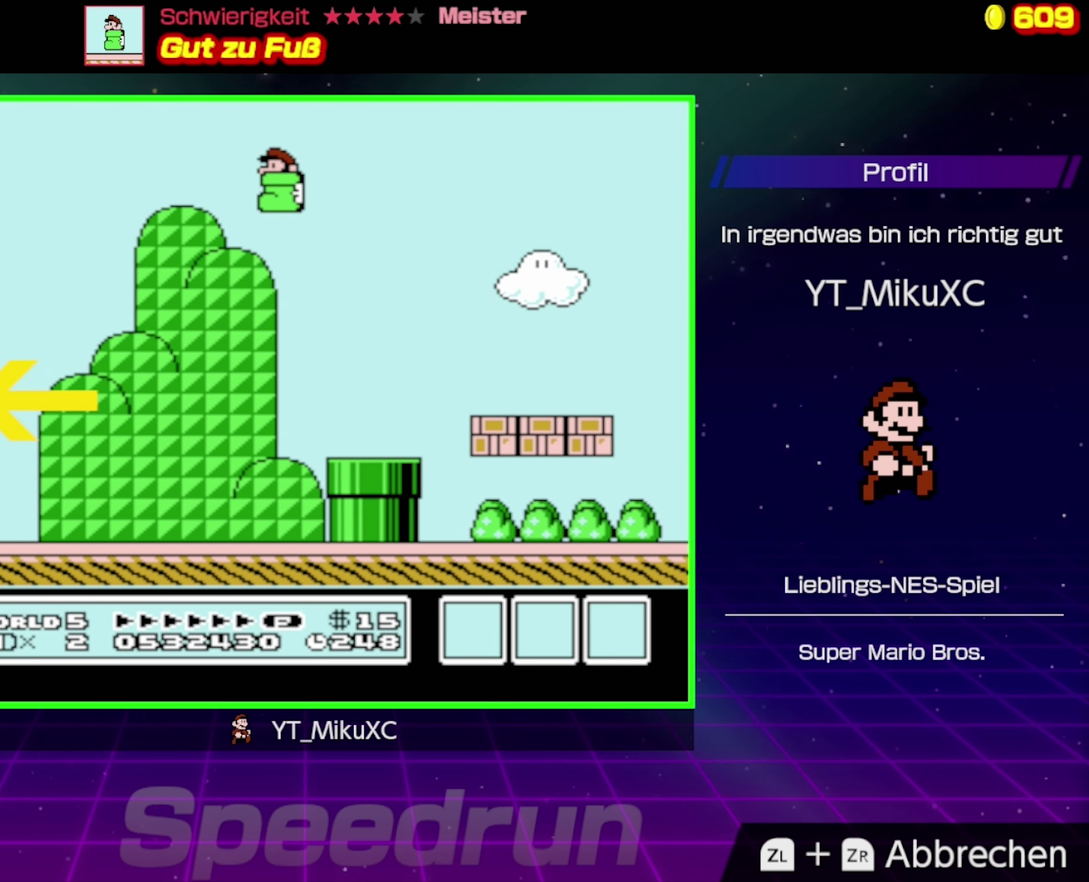
{"buttons": ["B", "DPAD_LEFT"], "events": [[133, "DPAD_RIGHT", "down"], [150, "A", "up"], [400, "DPAD_RIGHT", "up"], [500, "DPAD_LEFT", "down"]]}
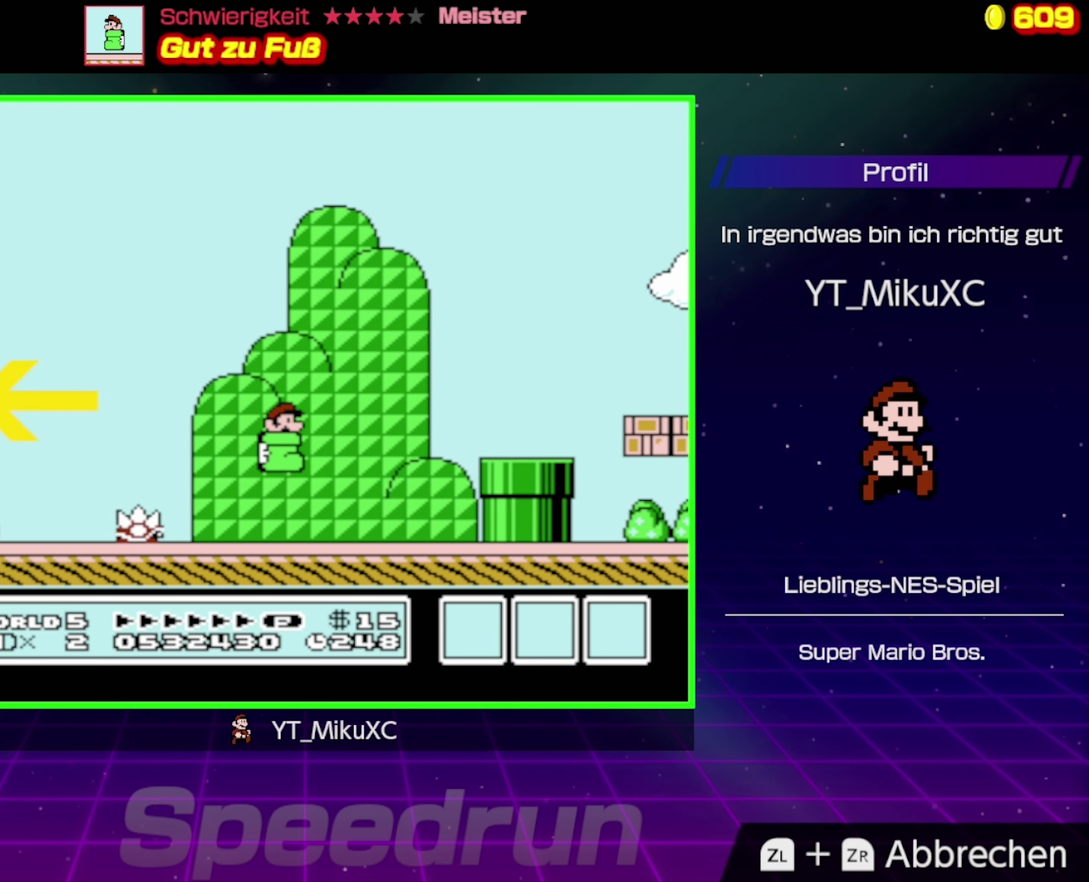
{"buttons": ["A", "B", "DPAD_LEFT"], "events": [[200, "A", "down"]]}
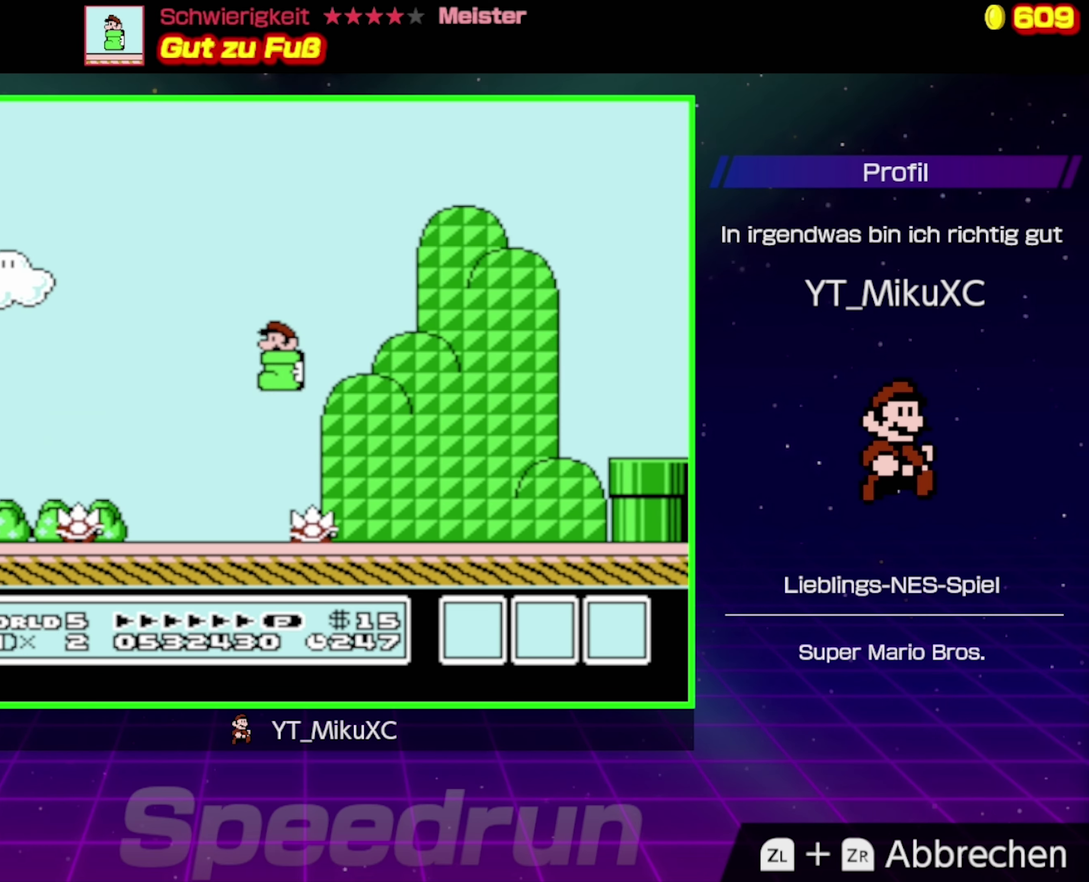
{"buttons": ["B", "DPAD_LEFT"], "events": [[333, "A", "up"]]}
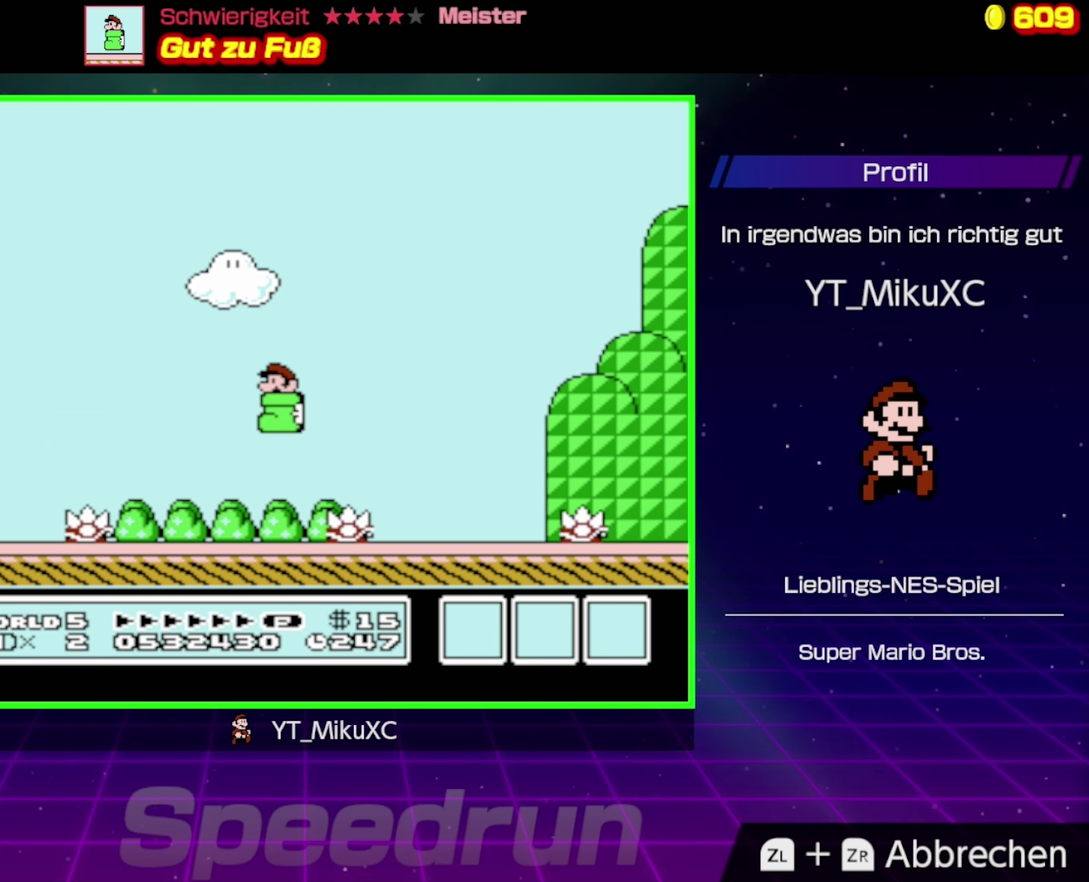
{"buttons": ["A", "B", "DPAD_LEFT"], "events": [[166, "A", "down"]]}
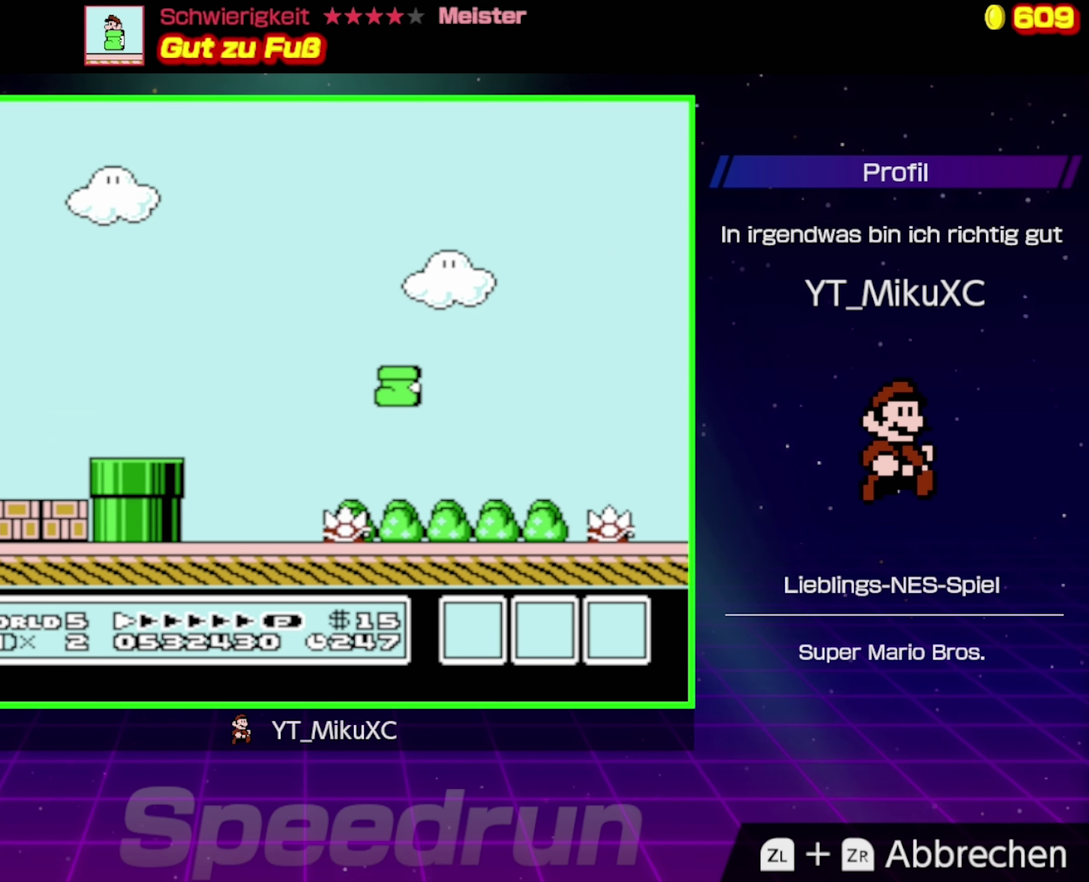
{"buttons": ["B"], "events": [[100, "A", "up"], [183, "DPAD_LEFT", "up"]]}
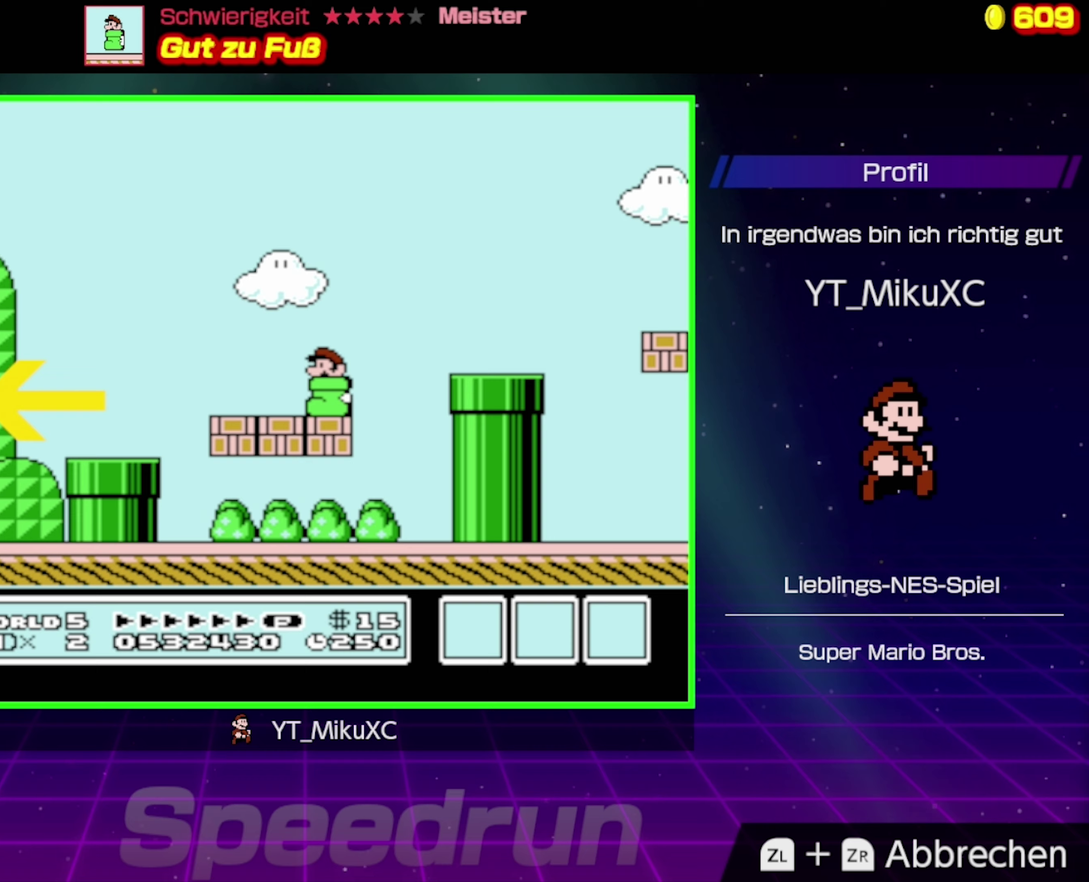
{"buttons": ["B"], "events": []}
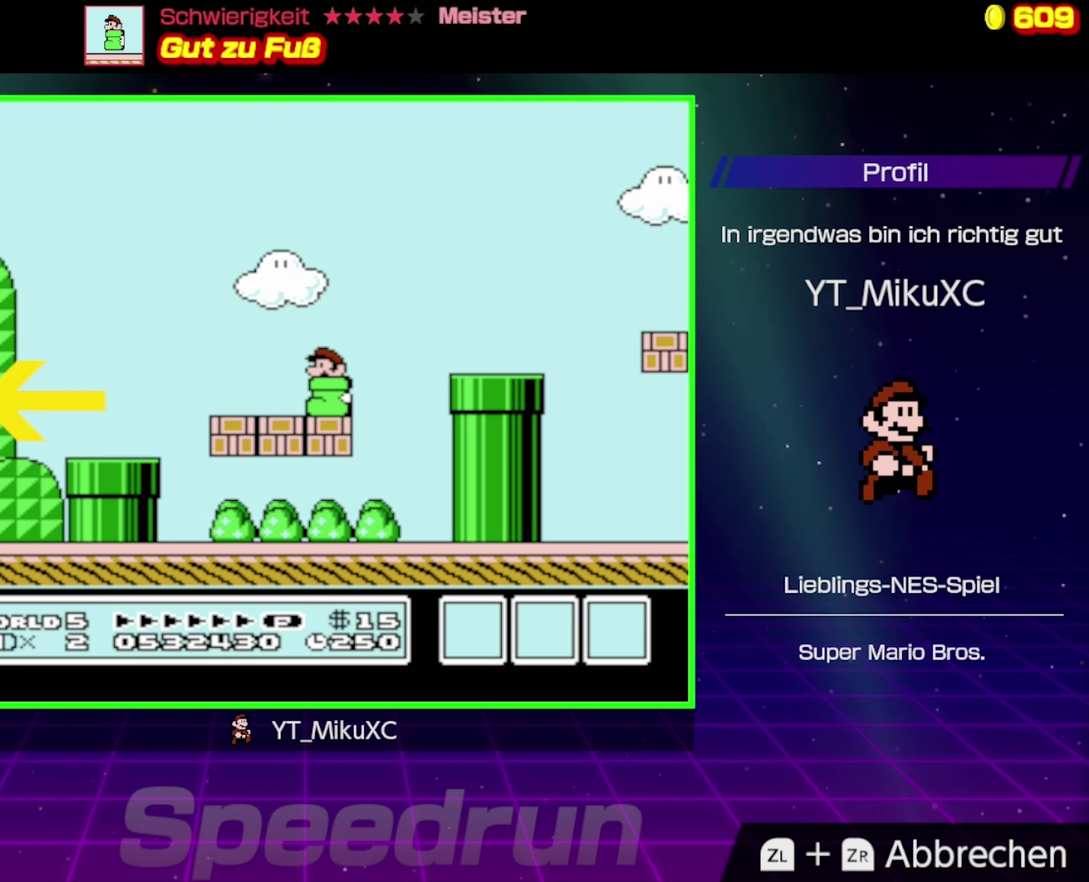
{"buttons": ["B"], "events": []}
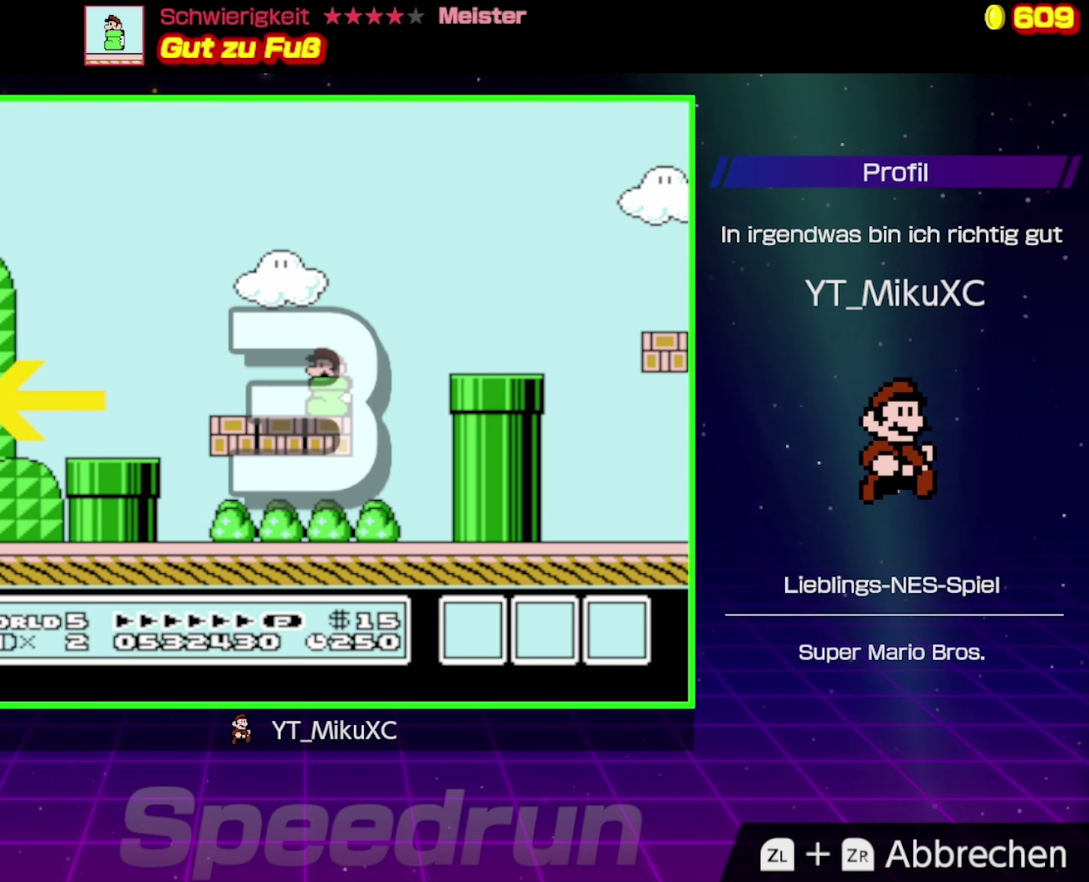
{"buttons": ["B"], "events": []}
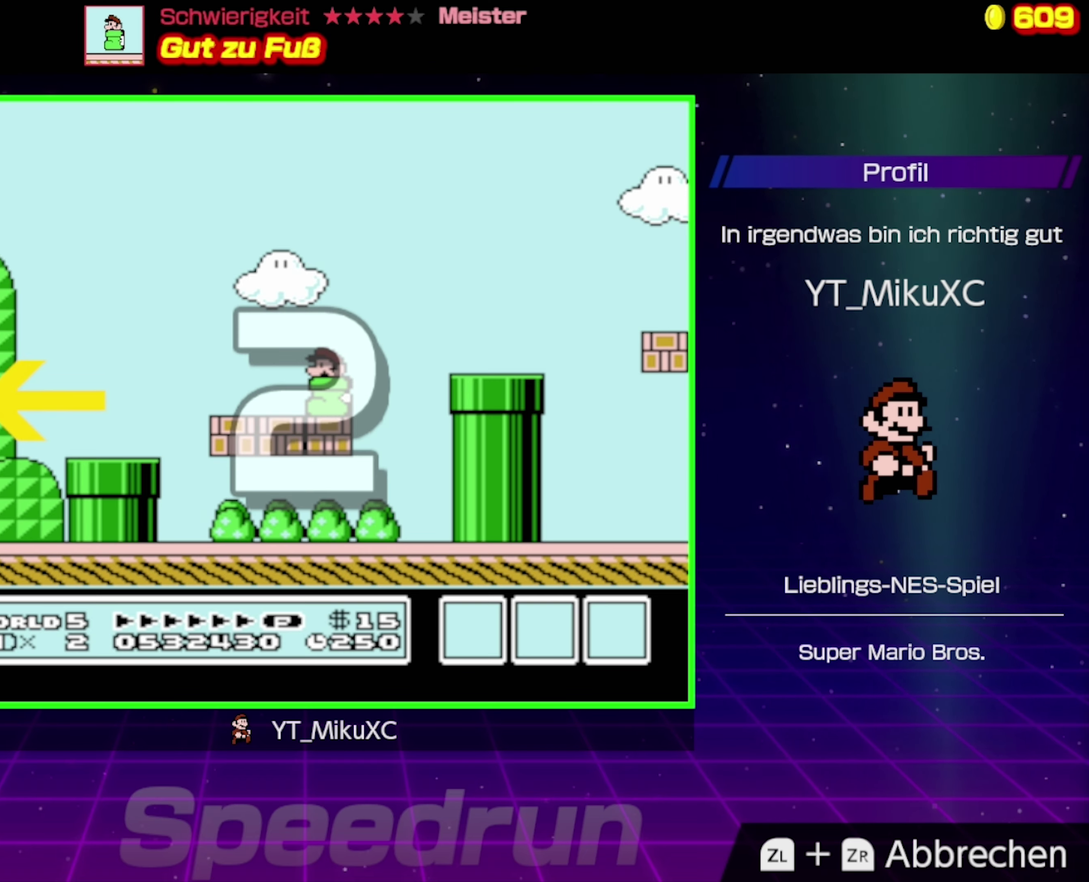
{"buttons": ["B"], "events": []}
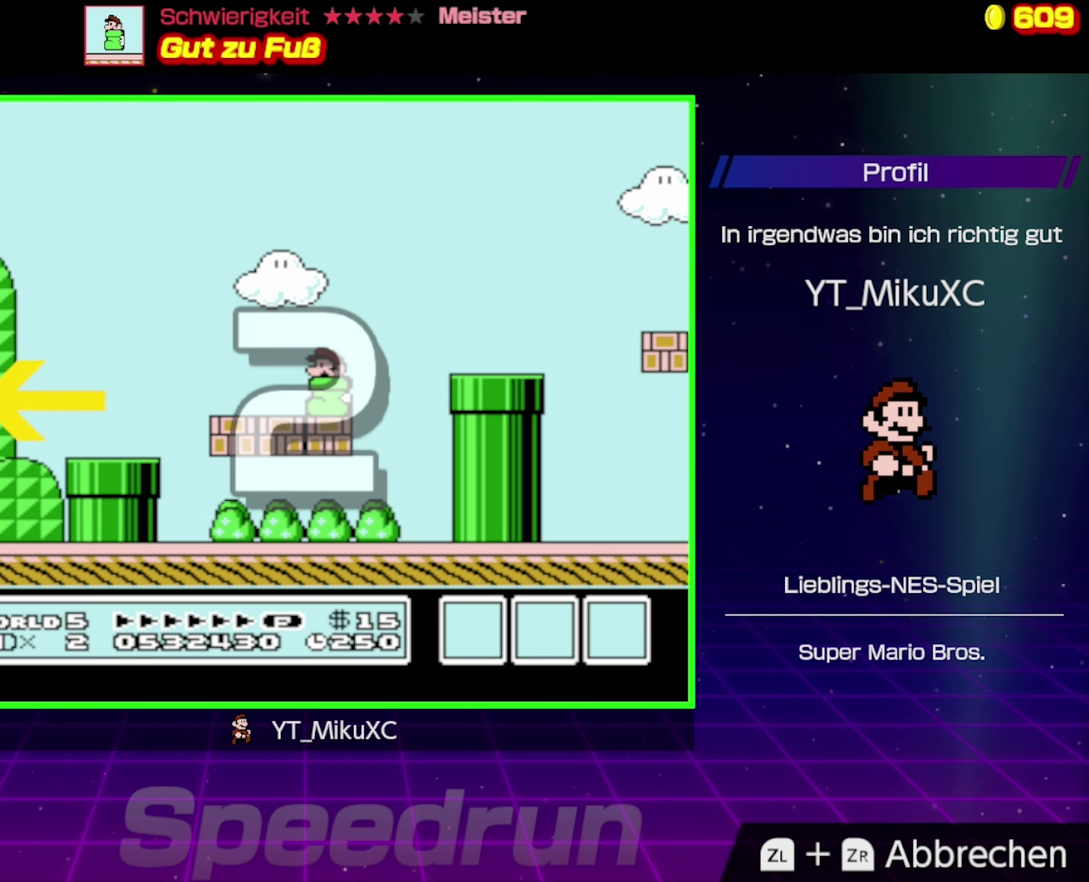
{"buttons": ["B"], "events": []}
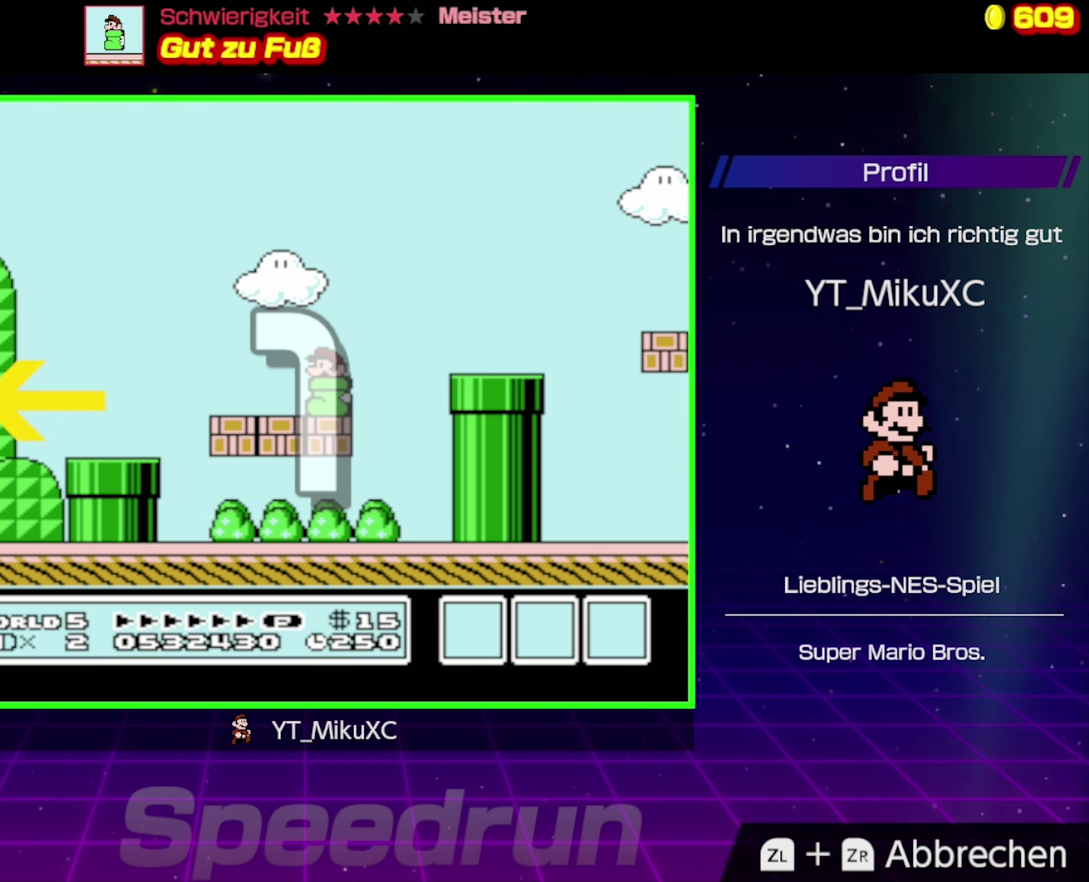
{"buttons": ["B", "DPAD_LEFT"], "events": [[483, "DPAD_LEFT", "down"]]}
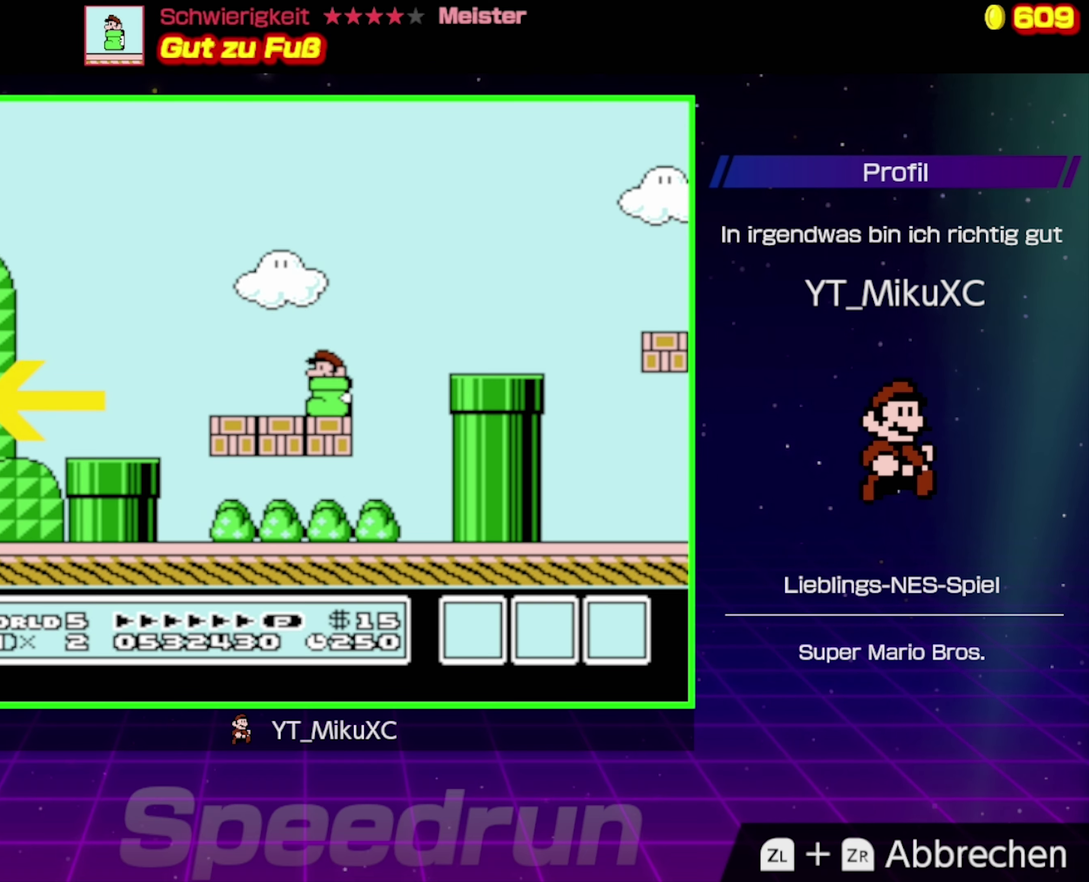
{"buttons": ["A", "B", "DPAD_LEFT"], "events": [[400, "A", "down"]]}
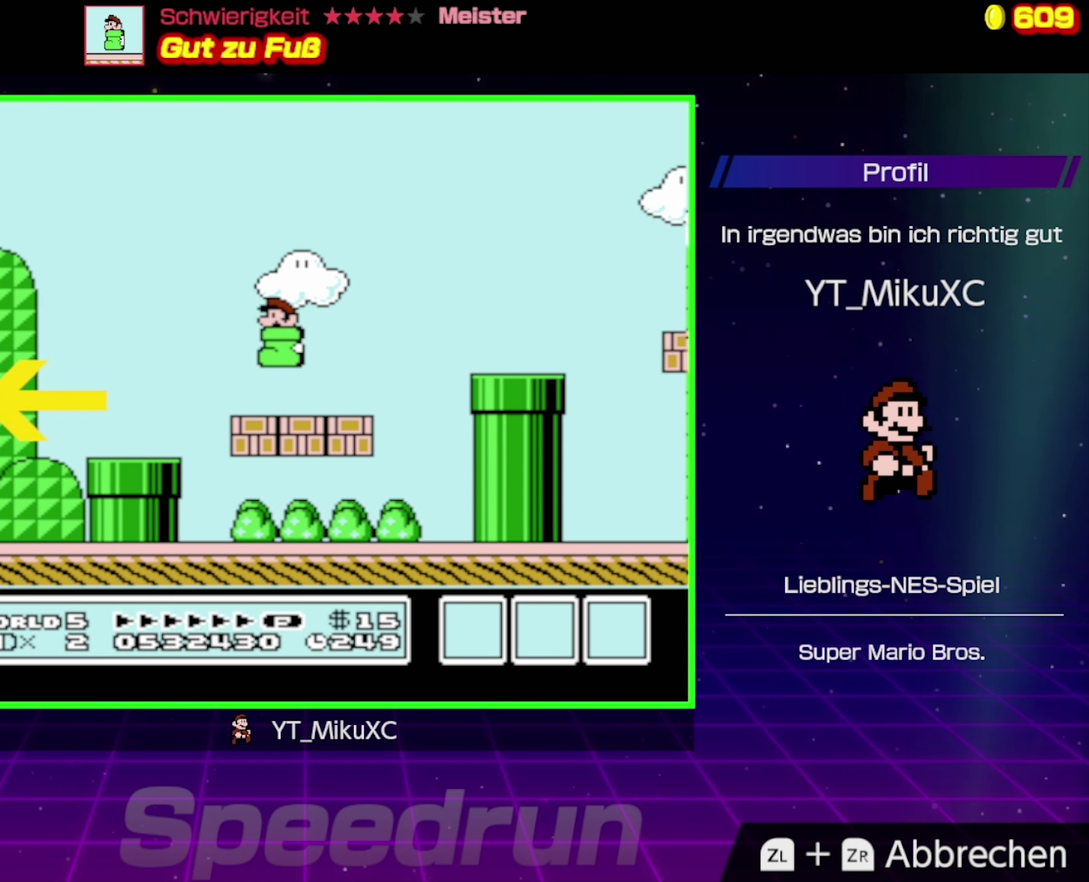
{"buttons": ["B"], "events": [[150, "A", "up"], [433, "DPAD_LEFT", "up"]]}
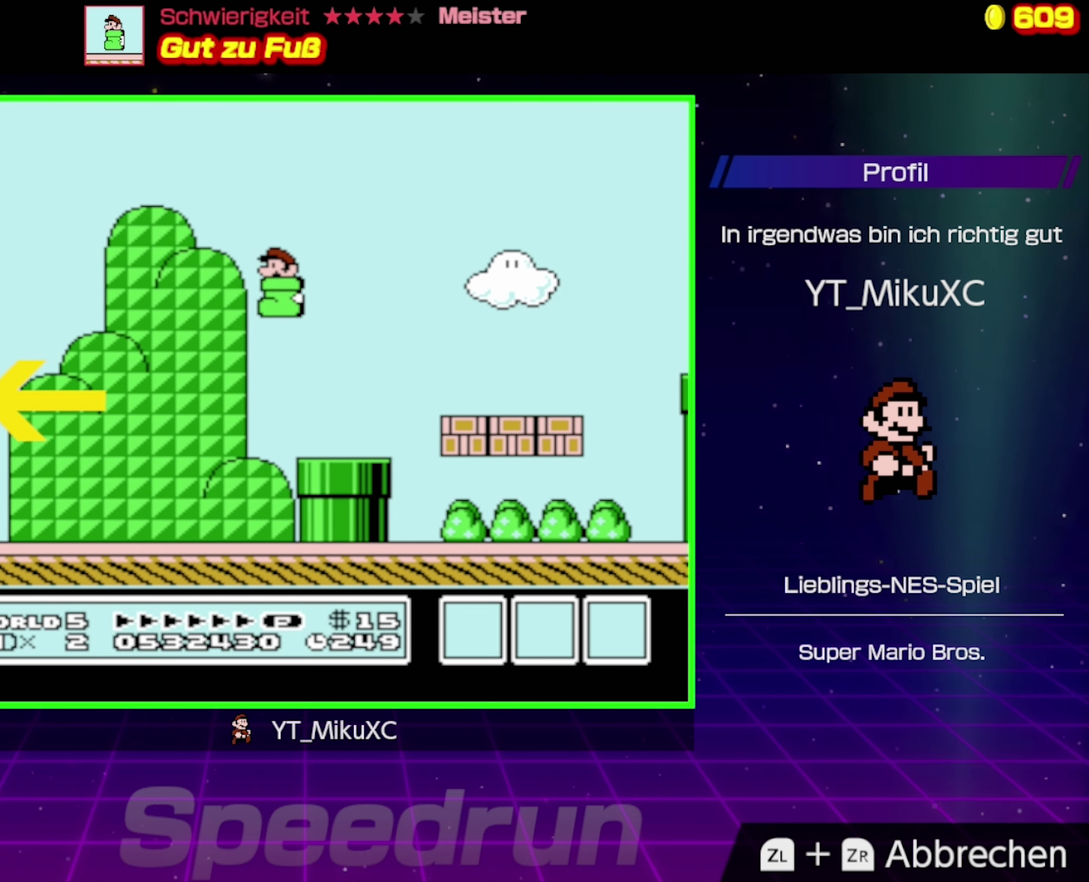
{"buttons": ["A", "B", "DPAD_LEFT"], "events": [[300, "DPAD_LEFT", "down"], [384, "A", "down"]]}
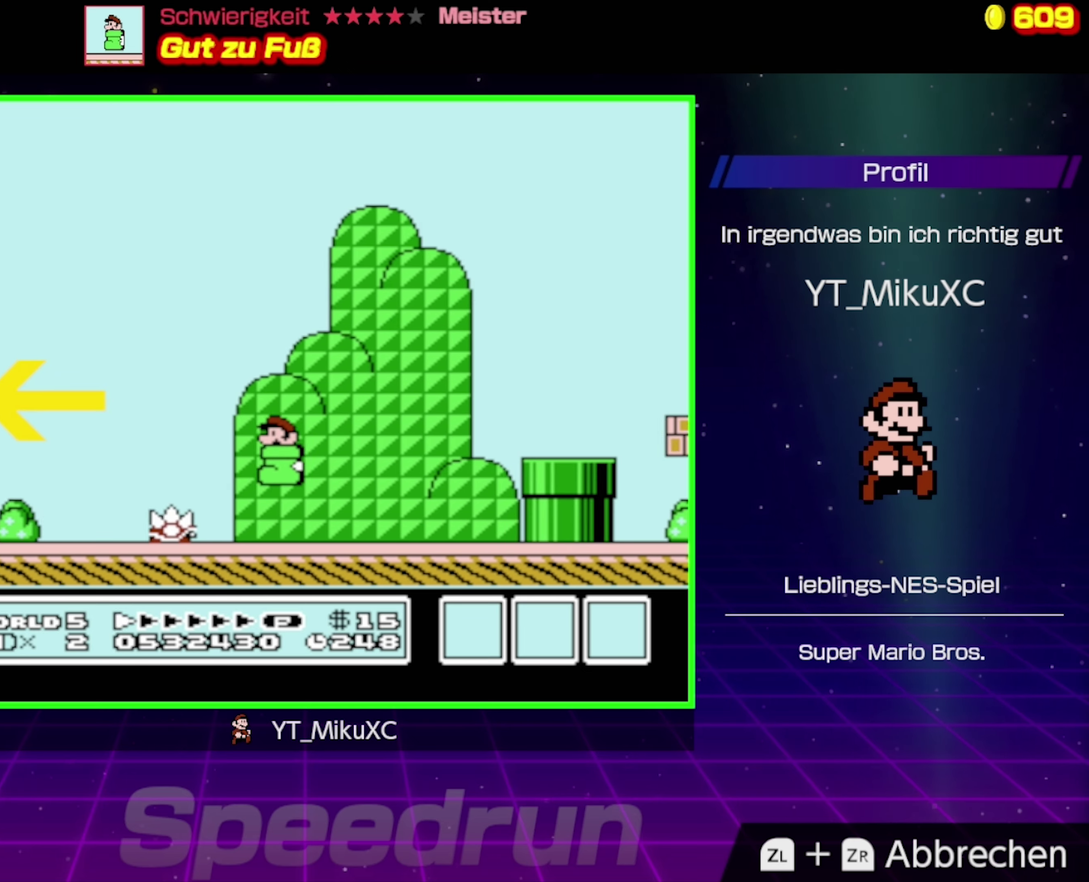
{"buttons": ["A", "B", "DPAD_LEFT"], "events": []}
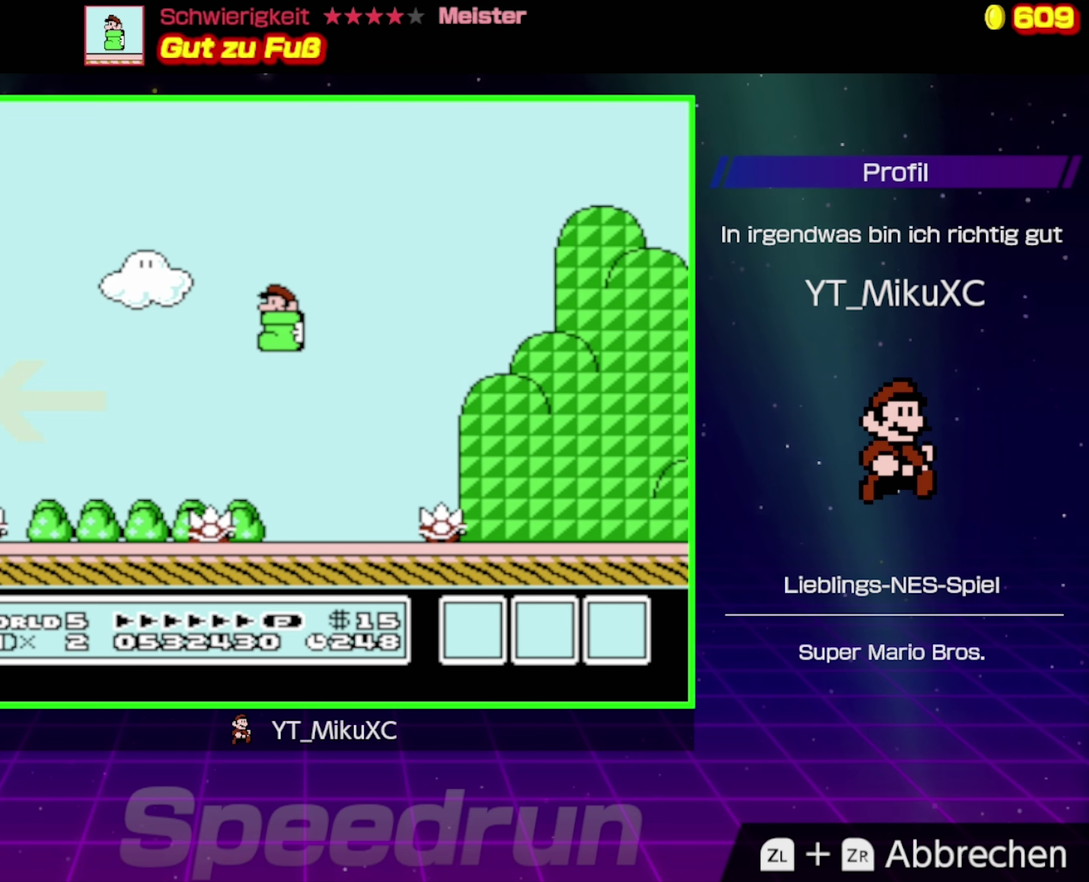
{"buttons": ["A", "B"], "events": [[50, "DPAD_LEFT", "up"], [67, "A", "up"], [384, "A", "down"]]}
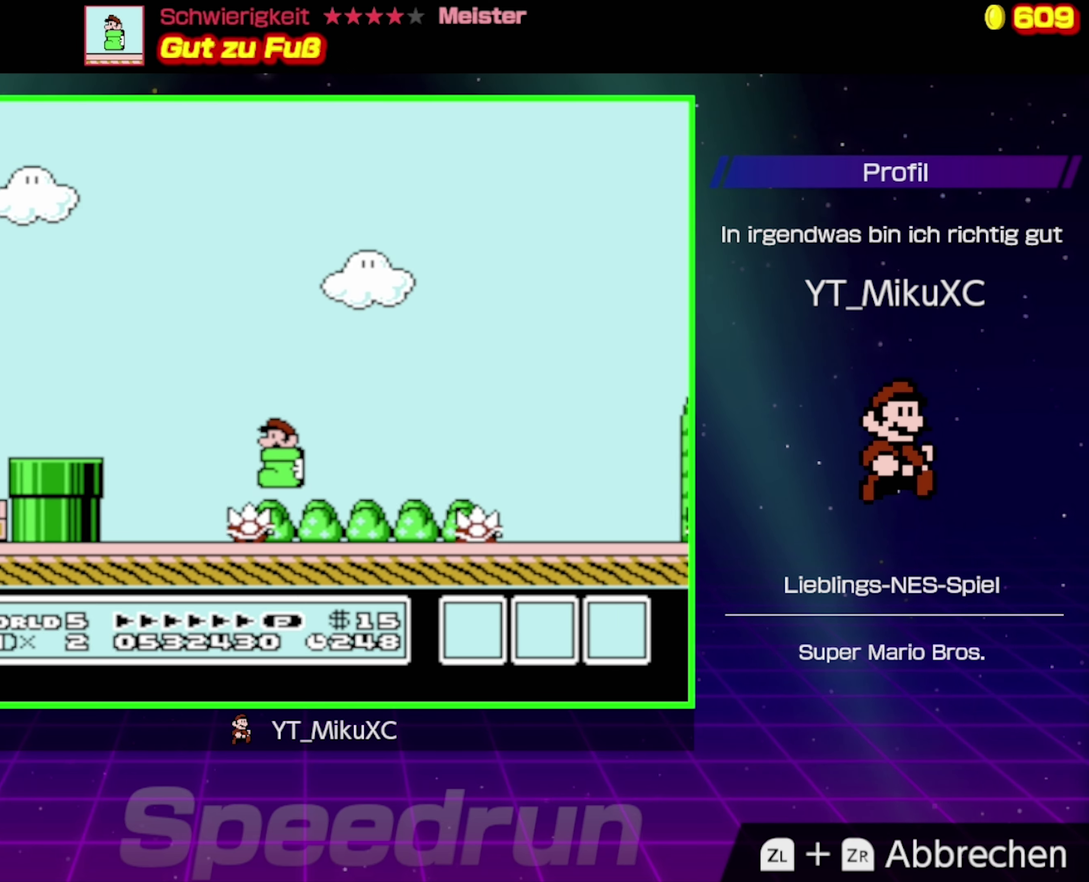
{"buttons": ["A", "B"], "events": [[34, "DPAD_LEFT", "down"], [300, "DPAD_LEFT", "up"]]}
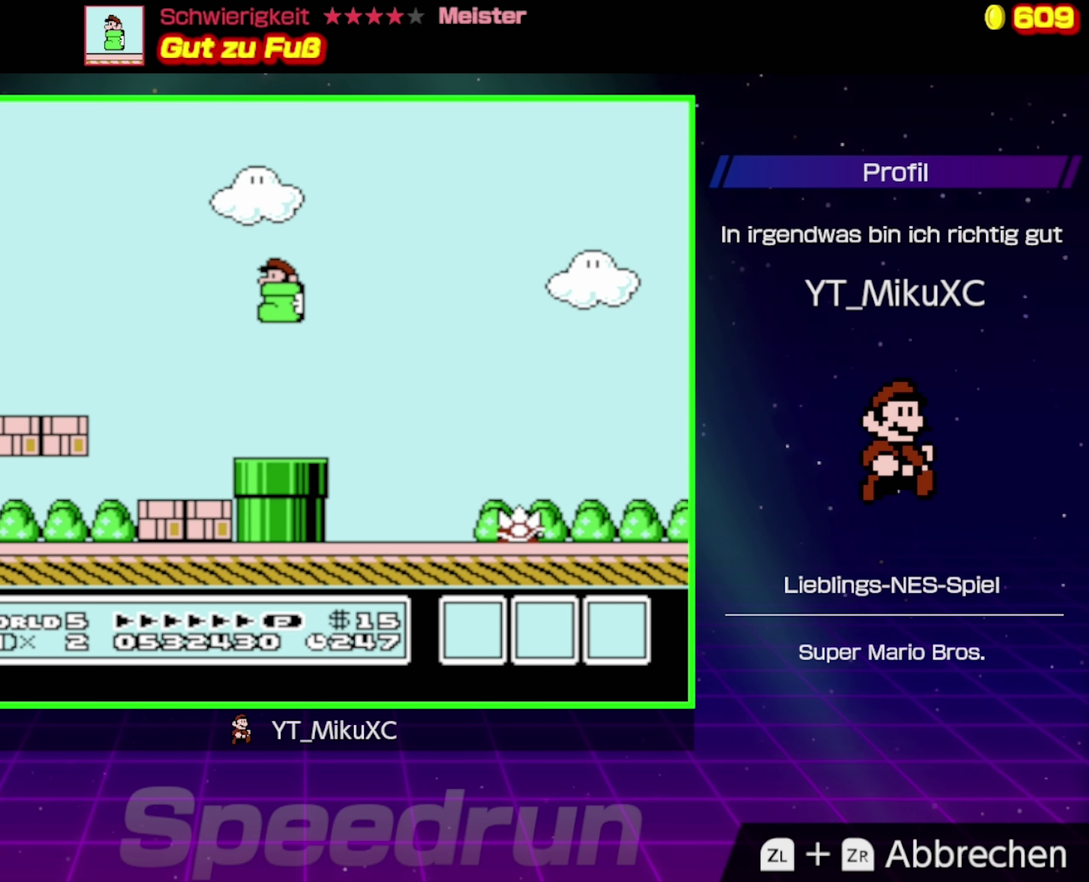
{"buttons": ["A", "B"], "events": [[67, "A", "up"], [167, "DPAD_RIGHT", "down"], [367, "DPAD_RIGHT", "up"], [400, "A", "down"]]}
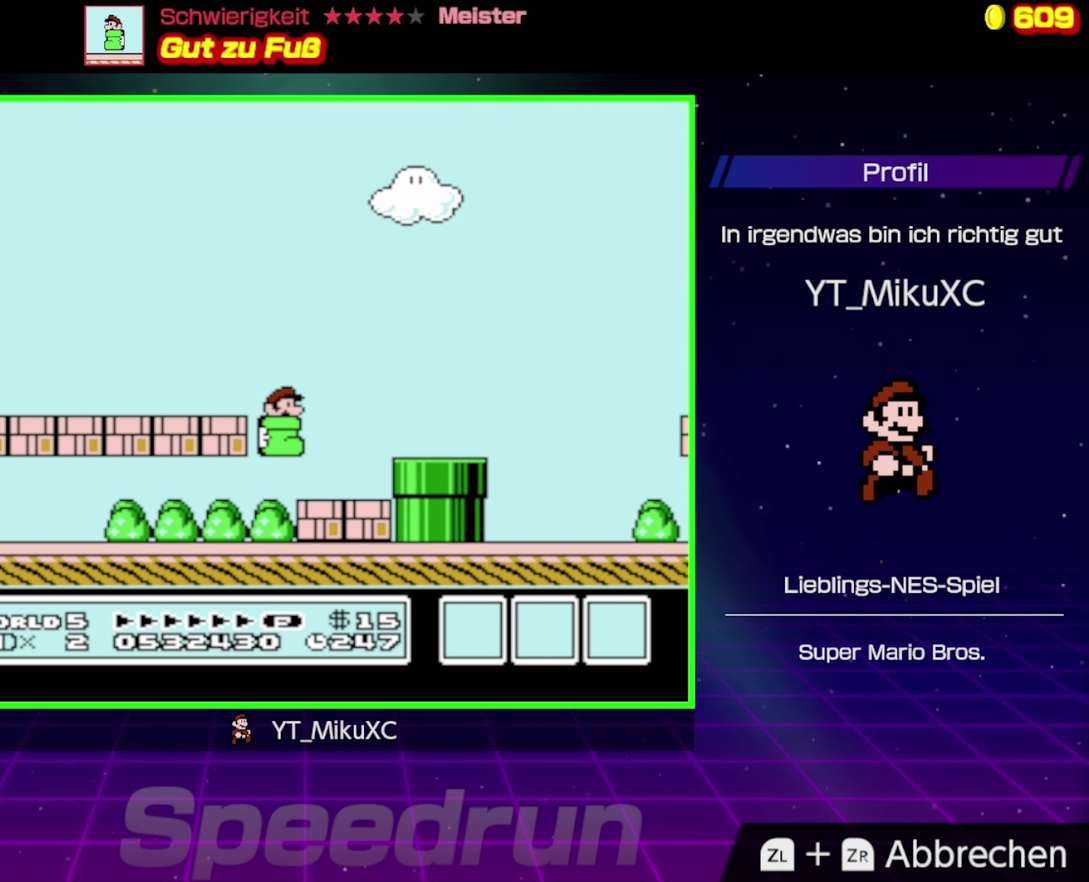
{"buttons": ["B", "DPAD_LEFT"], "events": [[50, "DPAD_LEFT", "down"], [267, "A", "up"]]}
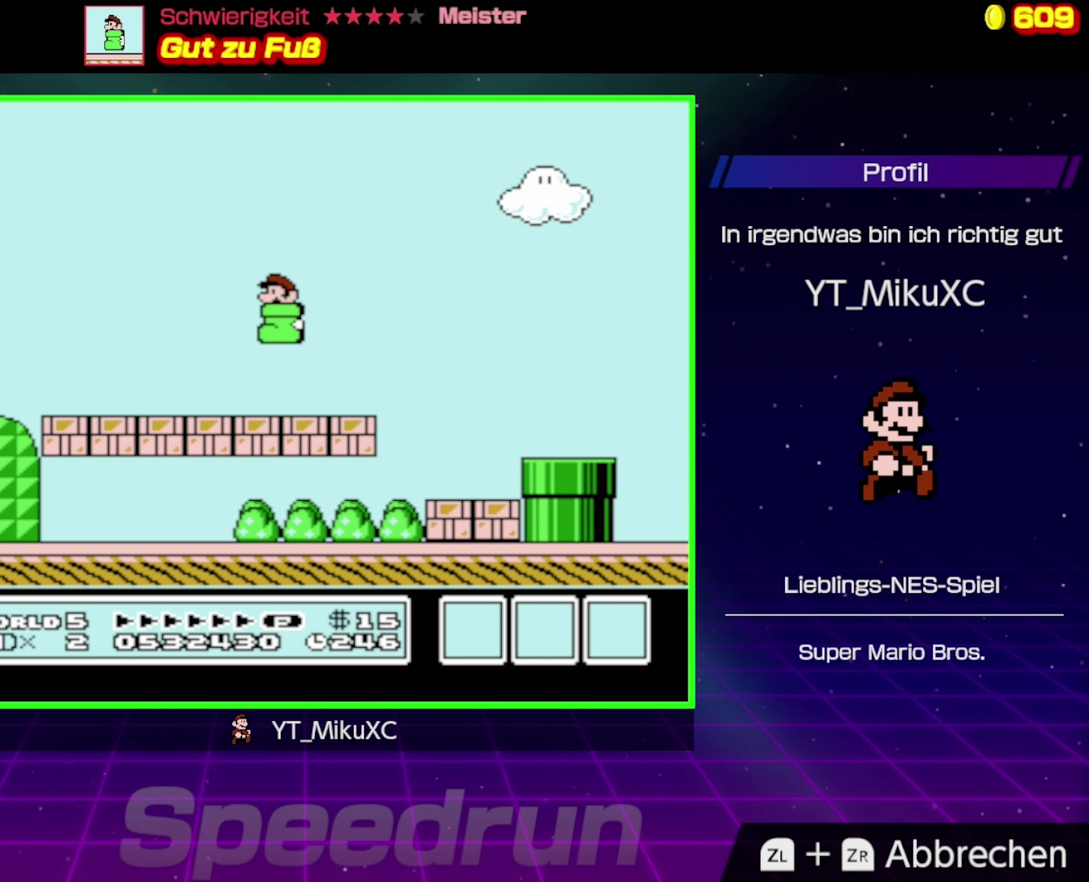
{"buttons": ["A", "B", "DPAD_LEFT"], "events": [[400, "A", "down"]]}
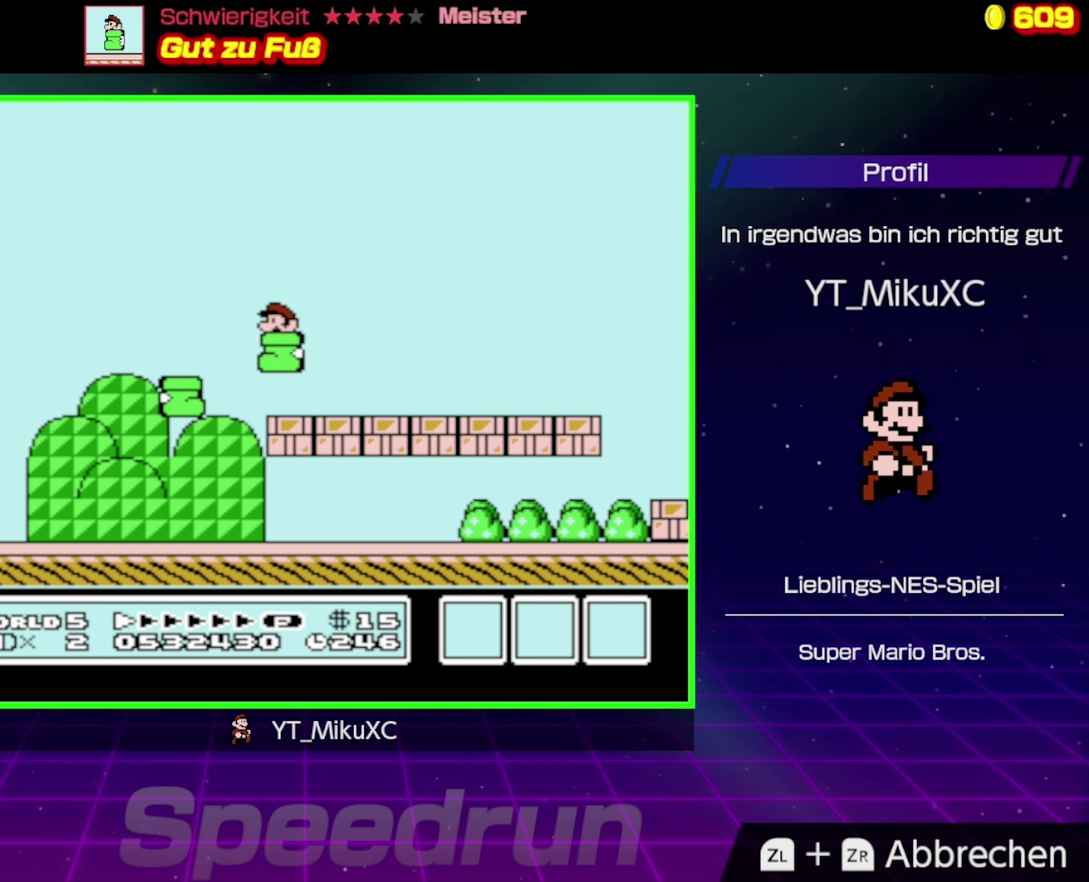
{"buttons": ["B"], "events": [[484, "DPAD_LEFT", "up"], [500, "A", "up"]]}